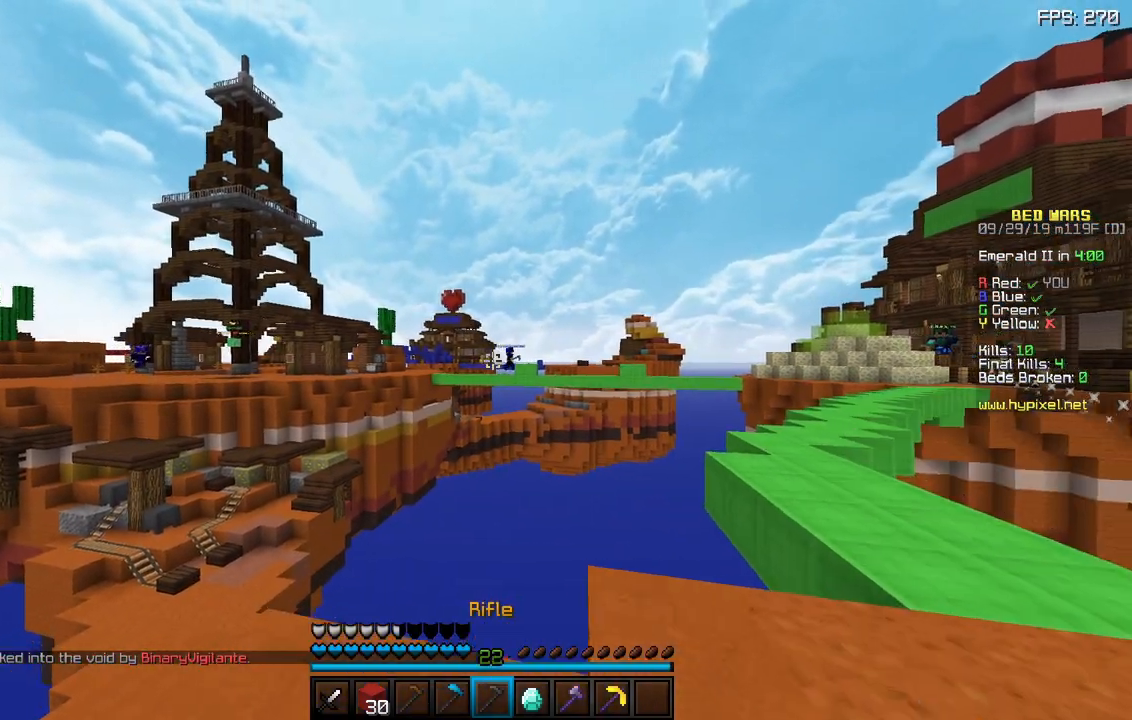
Gameplay with keyboard and mouse; each line is a JSON object with the keys and mouse buttons held at the frame after it. "events" lists presses ("down") and releases ("up") of "a", "d", "s", "sneak", "space", "w", "mouse_left" and "mouse_right" between this image and that frame as [ms after this image, input, new state], when the widget could be followed in between. "mouse_left", "mouse_right" = the "left", "right" buttons of the "mouse" list. No other keys are recorded. Fast repeated clicks can show as one long hold. Mouse movement is not recorded. Key names are as the overlay labels them; some are game actions (e.g. jump) rather than physical keys.
{"keys": ["d"], "mouse": [], "events": [[50, "mouse_right", "up"], [233, "d", "down"], [300, "mouse_right", "down"], [300, "s", "up"], [433, "mouse_right", "up"]]}
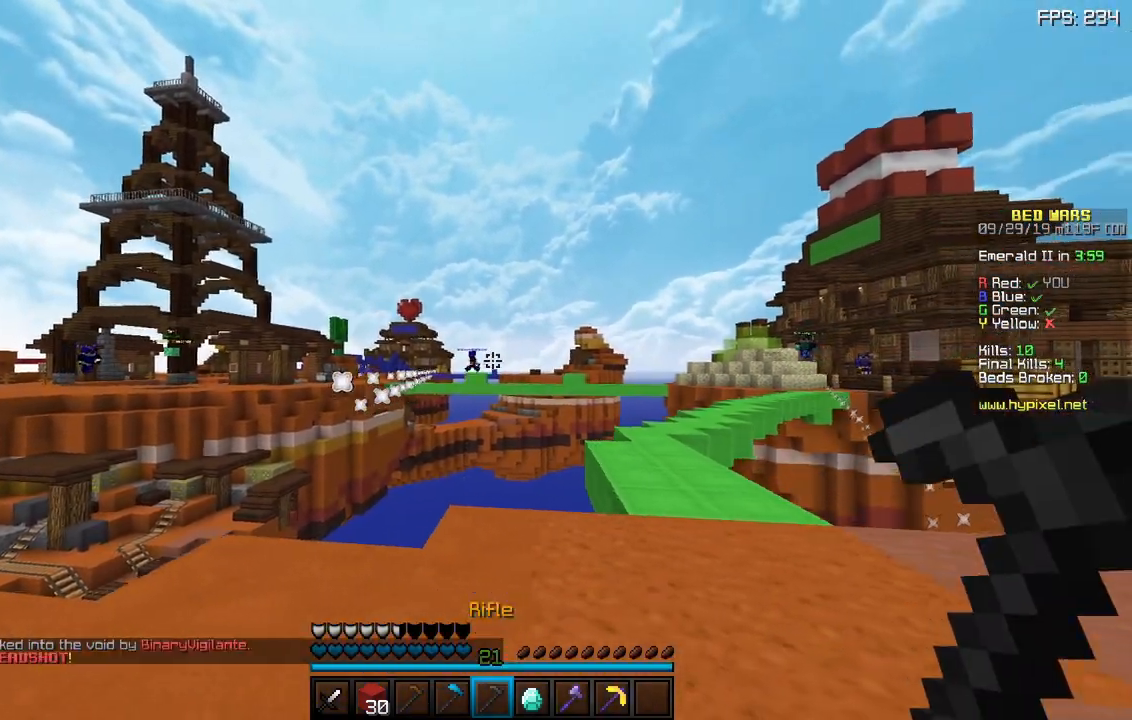
{"keys": ["a", "w"], "mouse": ["right"], "events": [[33, "mouse_right", "down"], [33, "w", "down"], [100, "mouse_right", "up"], [233, "mouse_right", "down"], [333, "mouse_right", "up"], [400, "d", "up"], [433, "mouse_right", "down"], [483, "a", "down"]]}
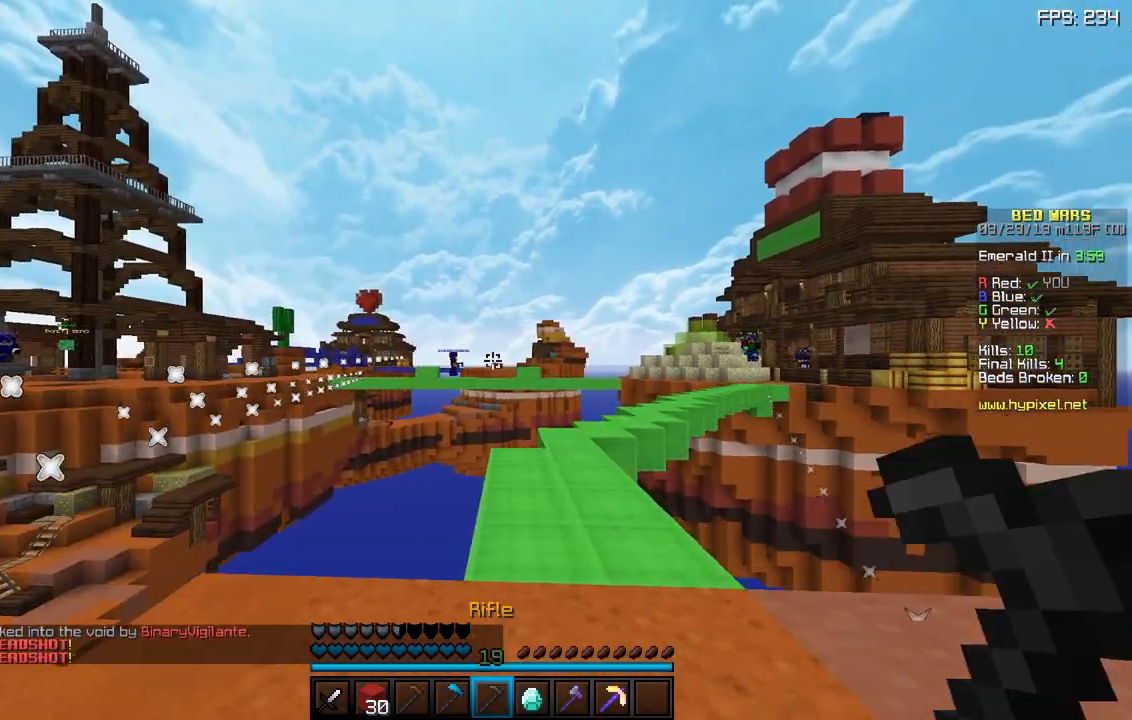
{"keys": ["s"], "mouse": ["right"], "events": [[50, "mouse_right", "up"], [117, "mouse_right", "down"], [167, "w", "up"], [233, "mouse_right", "up"], [300, "mouse_right", "down"], [383, "s", "down"], [400, "mouse_right", "up"], [433, "a", "up"], [450, "mouse_right", "down"]]}
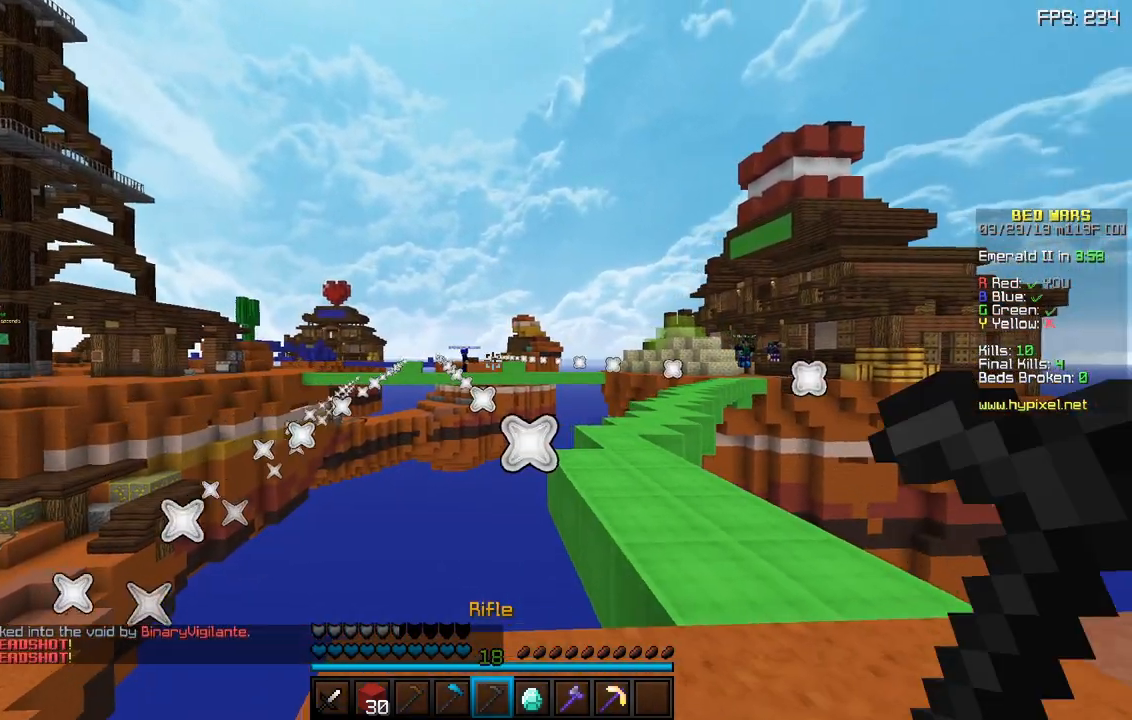
{"keys": ["d"], "mouse": ["right"], "events": [[50, "d", "down"], [50, "mouse_right", "up"], [133, "mouse_right", "down"], [217, "s", "up"], [250, "mouse_right", "up"], [417, "mouse_right", "down"]]}
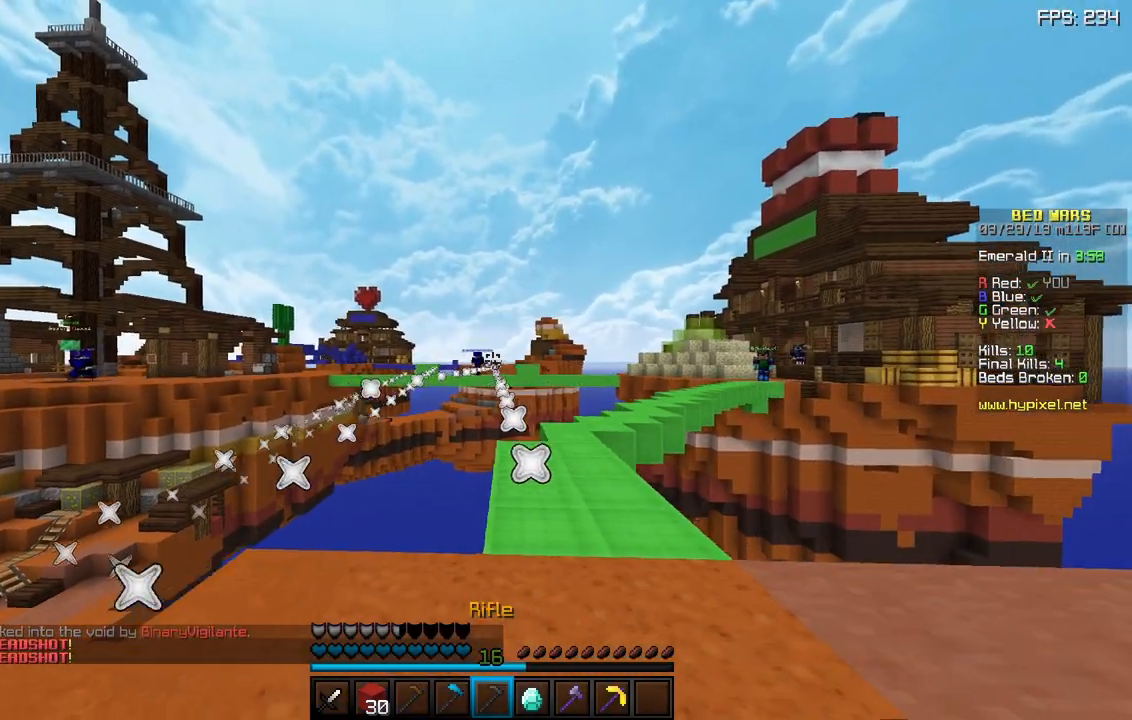
{"keys": ["a"], "mouse": ["right"], "events": [[33, "mouse_right", "up"], [50, "d", "up"], [117, "a", "down"], [133, "mouse_right", "down"], [233, "mouse_right", "up"], [317, "mouse_right", "down"], [417, "mouse_right", "up"], [483, "mouse_right", "down"]]}
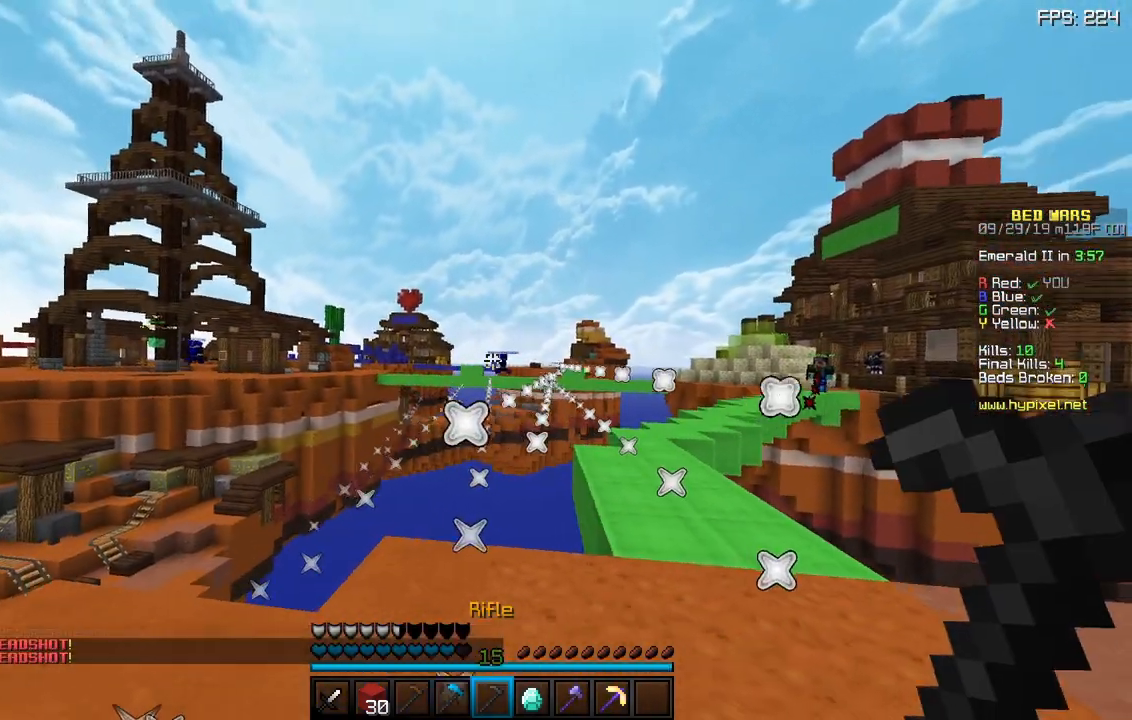
{"keys": ["s"], "mouse": ["right"], "events": [[83, "mouse_right", "up"], [167, "mouse_right", "down"], [200, "s", "down"], [250, "mouse_right", "up"], [367, "mouse_right", "down"], [433, "a", "up"]]}
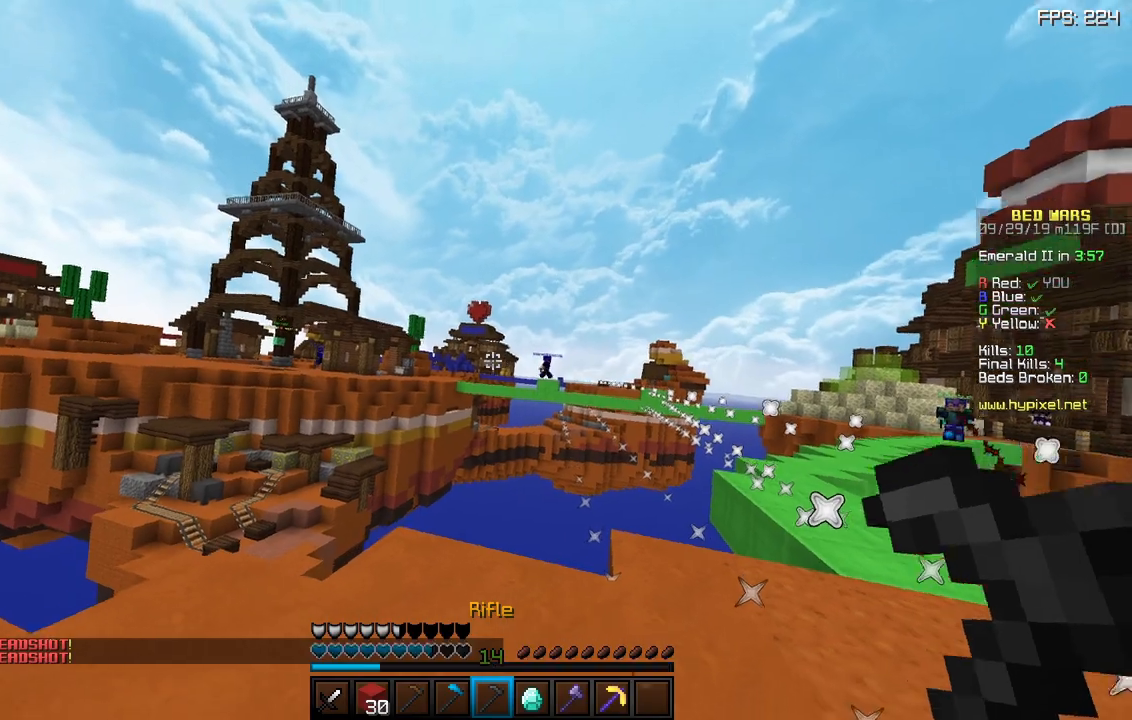
{"keys": ["d", "s"], "mouse": ["right"], "events": [[50, "d", "down"], [50, "mouse_right", "up"], [133, "mouse_right", "down"], [233, "mouse_right", "up"], [283, "mouse_right", "down"], [383, "mouse_right", "up"], [450, "mouse_right", "down"]]}
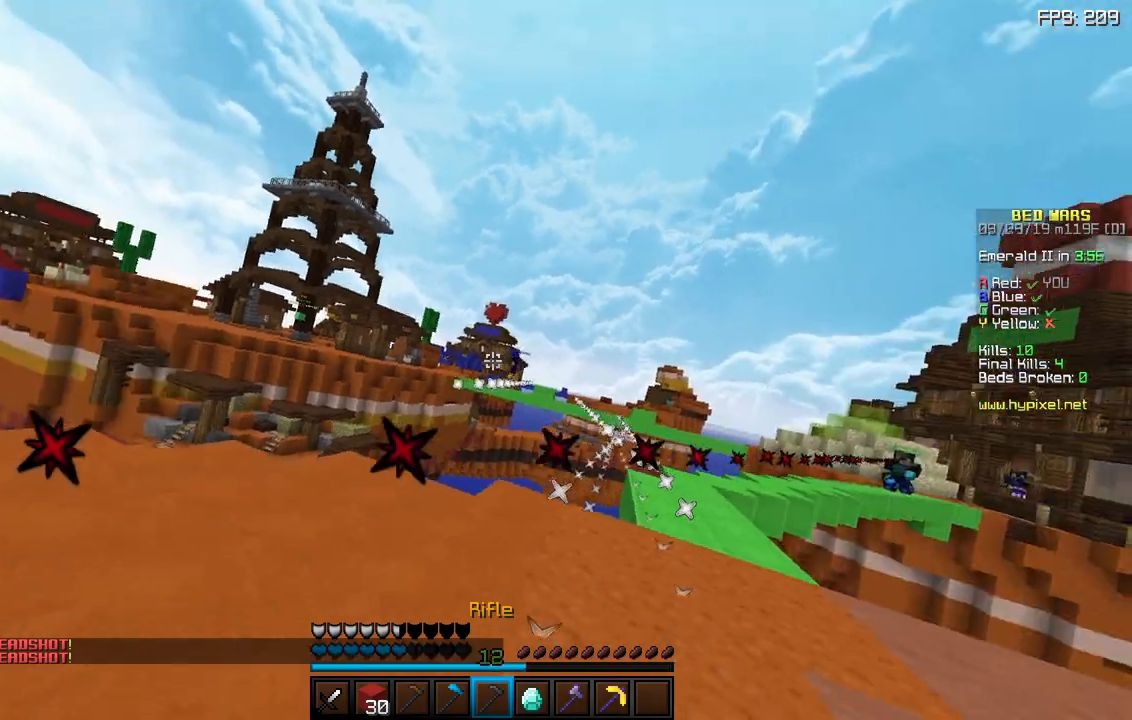
{"keys": ["d"], "mouse": [], "events": [[17, "d", "up"], [50, "mouse_right", "up"], [133, "mouse_right", "down"], [317, "d", "down"], [367, "mouse_right", "up"], [467, "s", "up"]]}
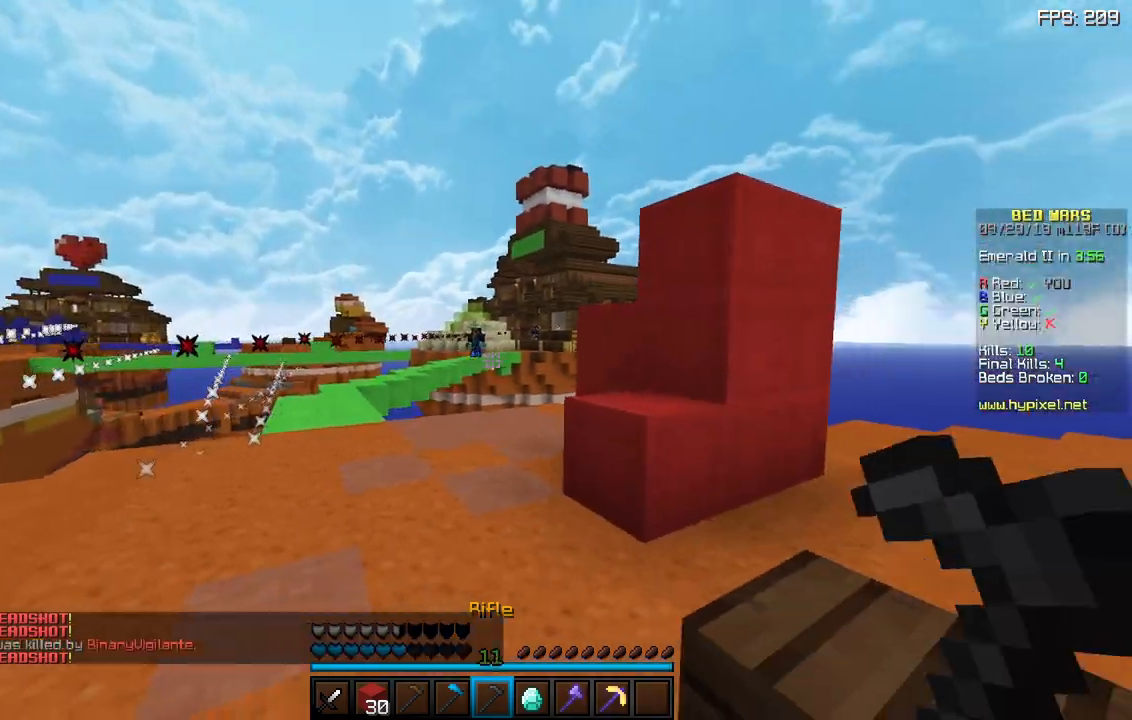
{"keys": ["d", "w"], "mouse": [], "events": [[150, "w", "down"]]}
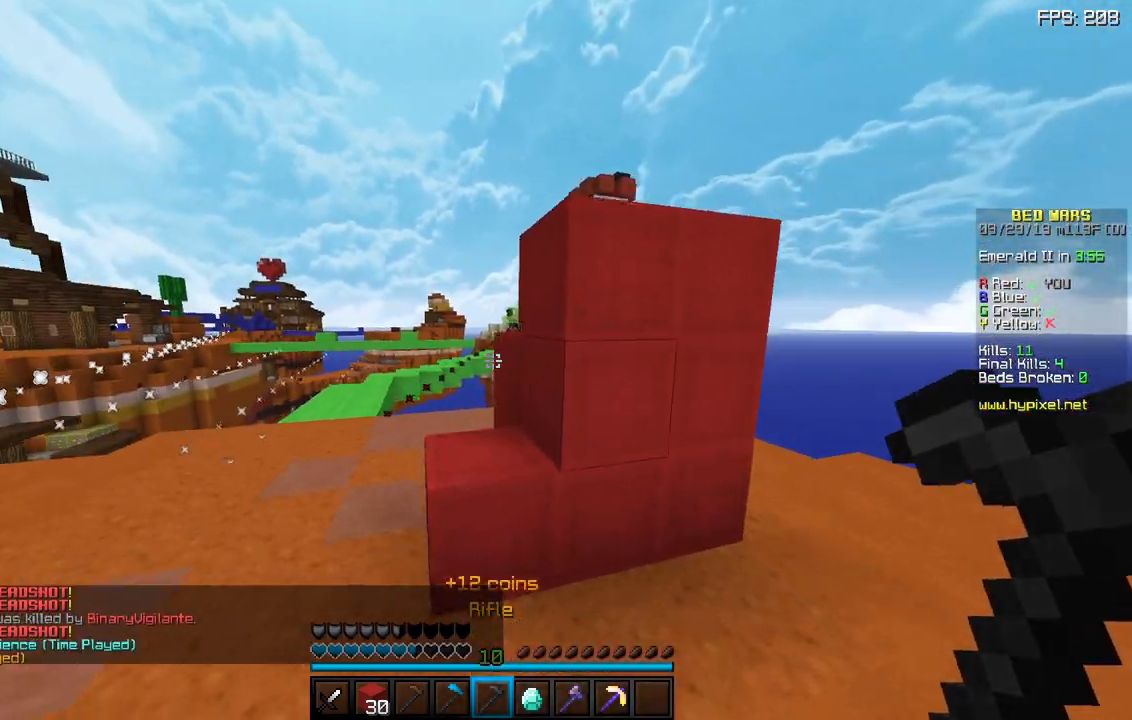
{"keys": [], "mouse": [], "events": [[150, "w", "up"], [350, "d", "up"]]}
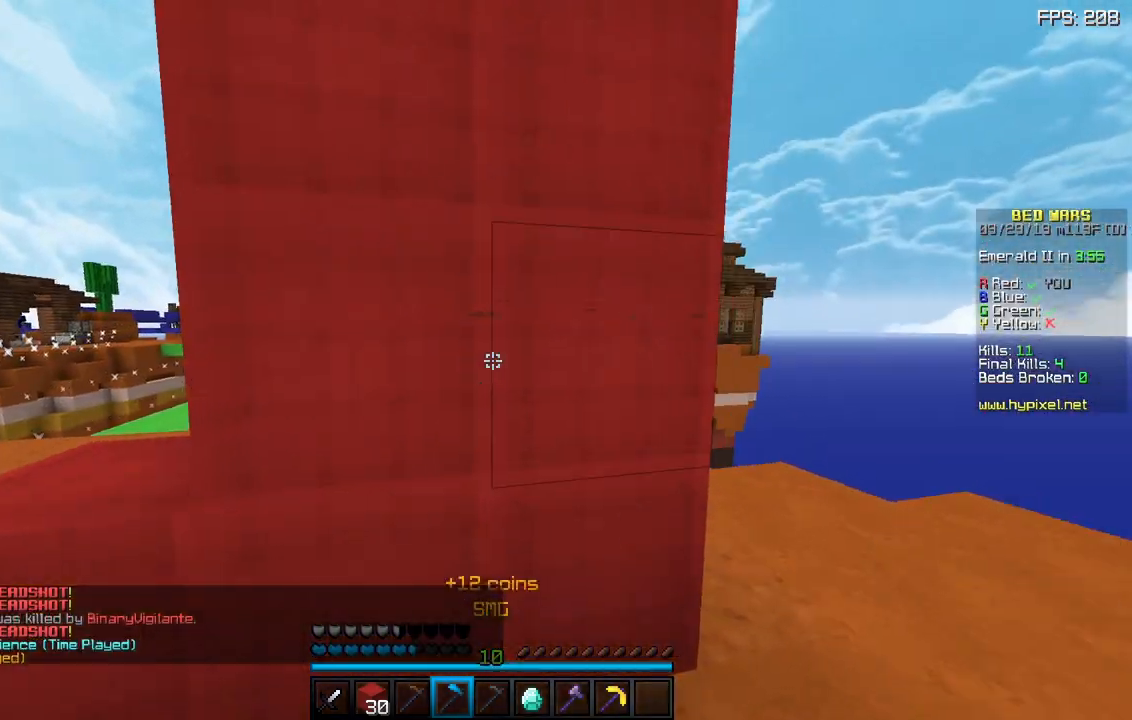
{"keys": ["d", "w"], "mouse": [], "events": [[67, "d", "down"], [217, "w", "down"]]}
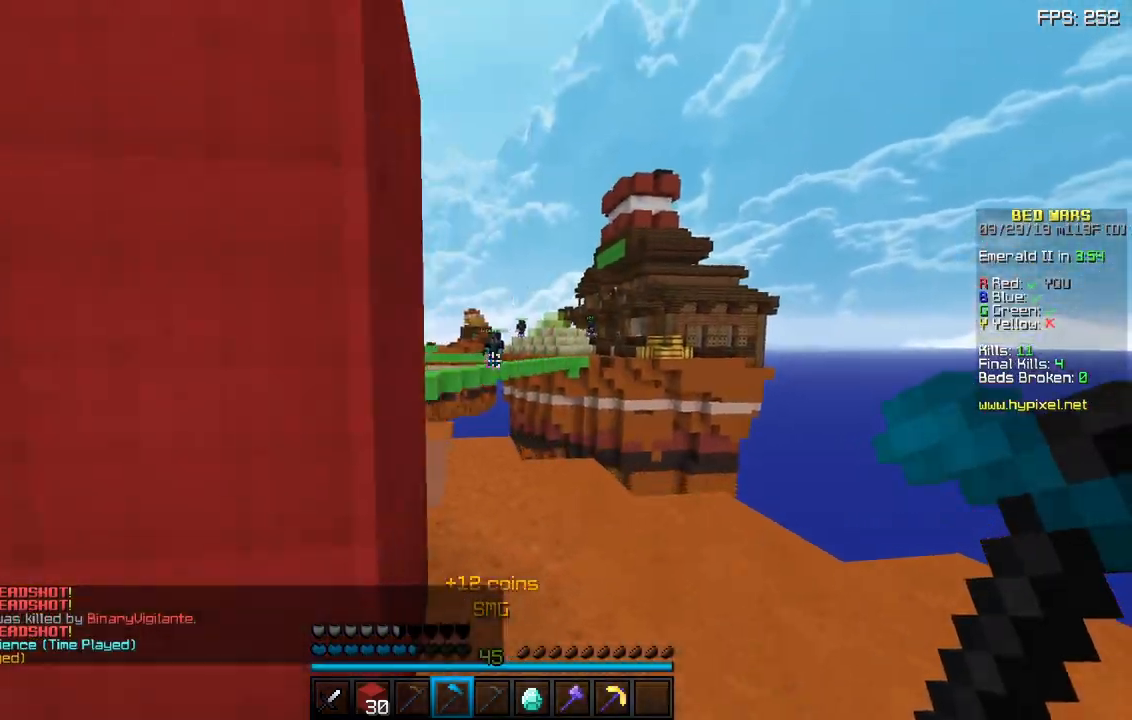
{"keys": ["a", "w"], "mouse": ["right"], "events": [[67, "mouse_right", "down"], [133, "d", "up"], [350, "a", "down"]]}
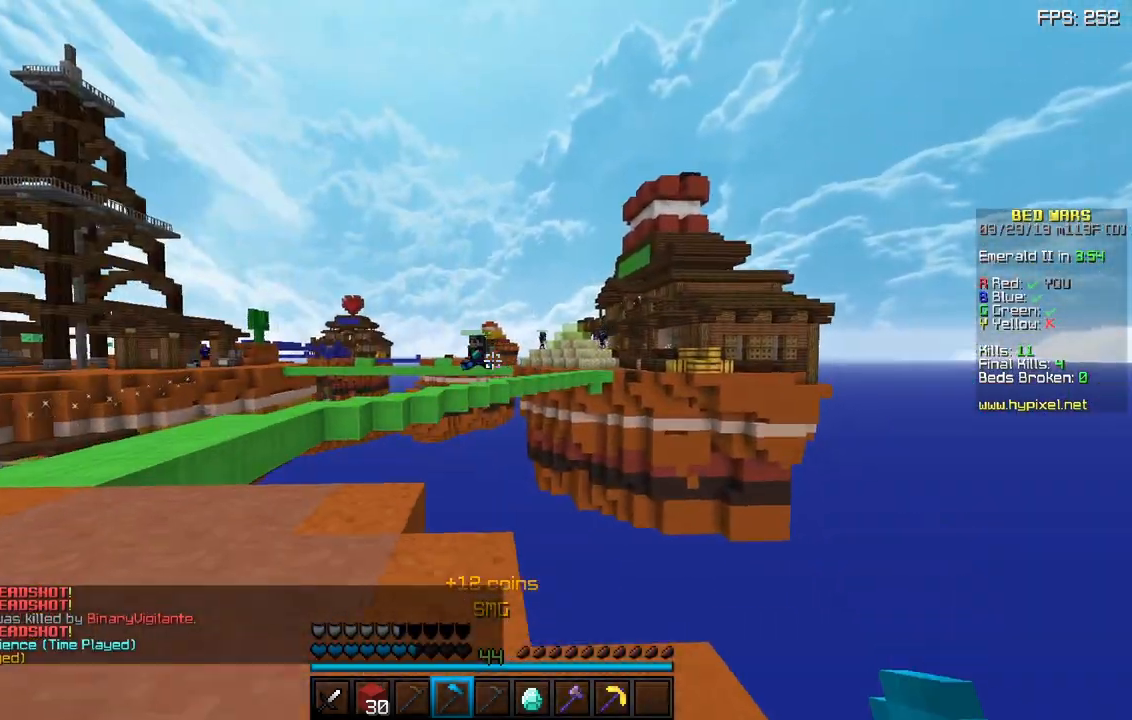
{"keys": ["a", "w"], "mouse": ["right"], "events": []}
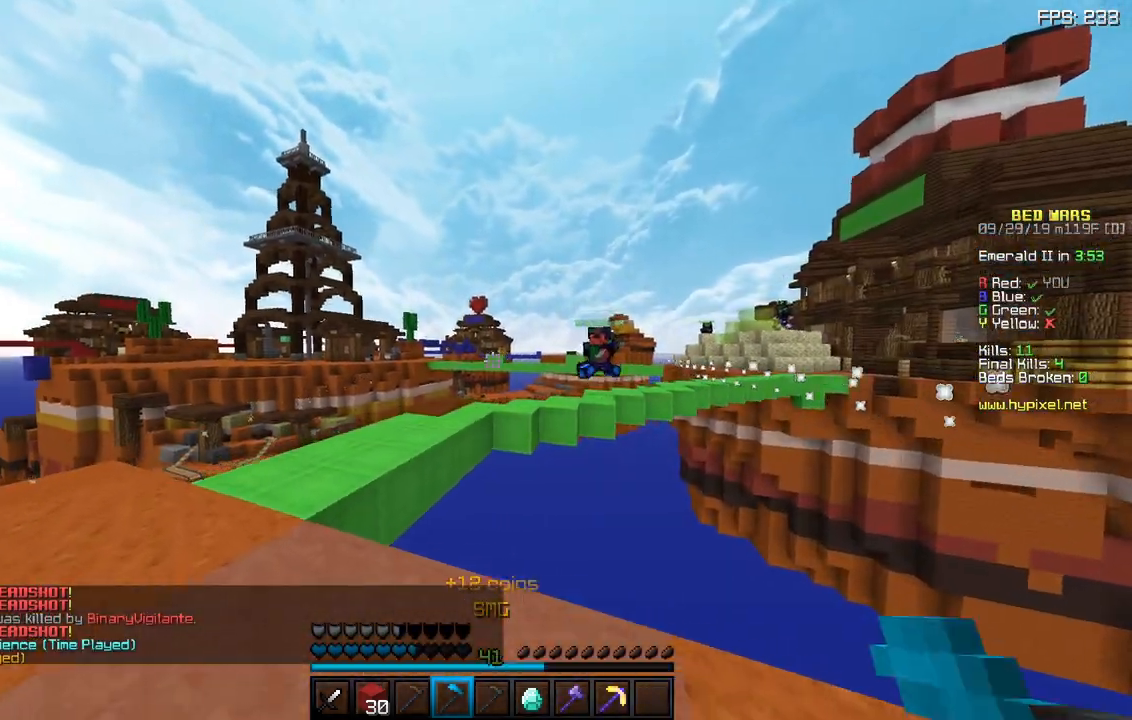
{"keys": ["a"], "mouse": ["right"], "events": [[183, "w", "up"]]}
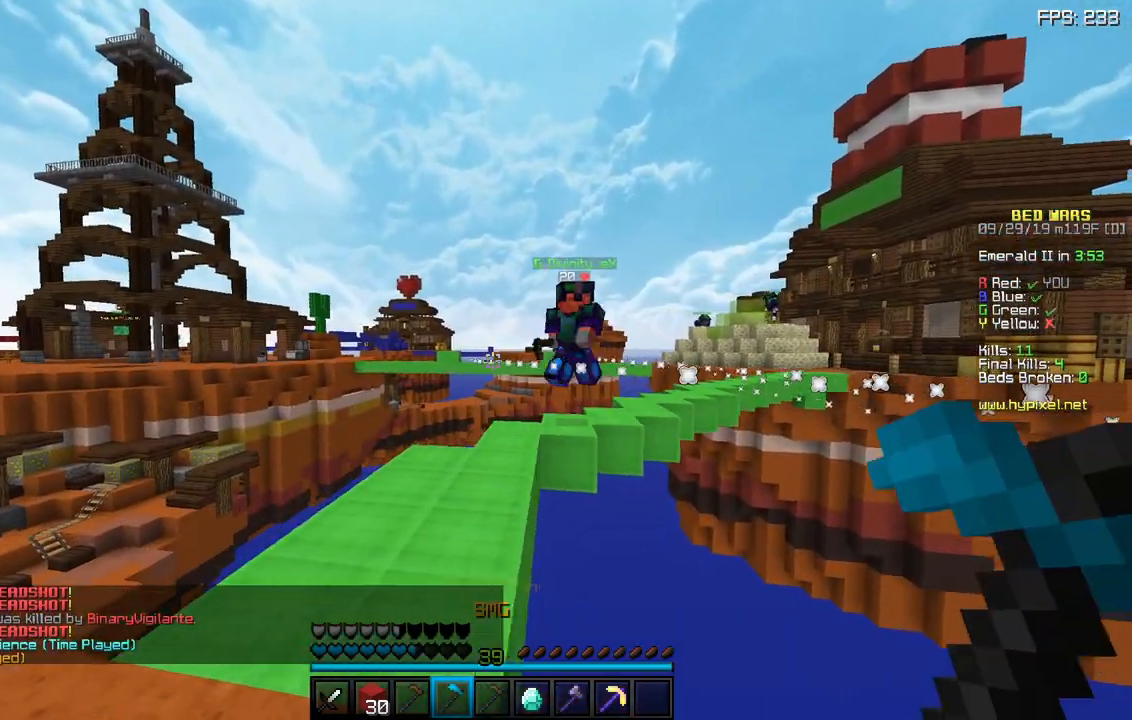
{"keys": ["a"], "mouse": ["right"], "events": []}
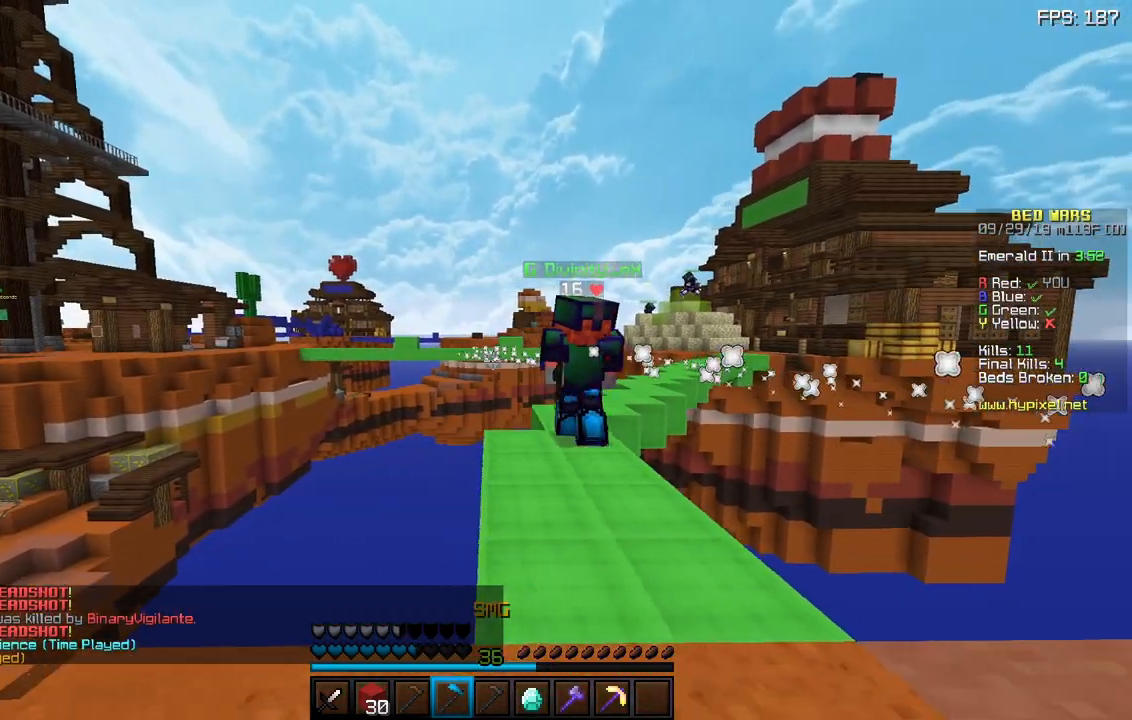
{"keys": ["d"], "mouse": ["left"], "events": [[33, "d", "down"], [67, "w", "down"], [100, "a", "up"], [100, "mouse_right", "up"], [267, "mouse_left", "down"], [483, "w", "up"]]}
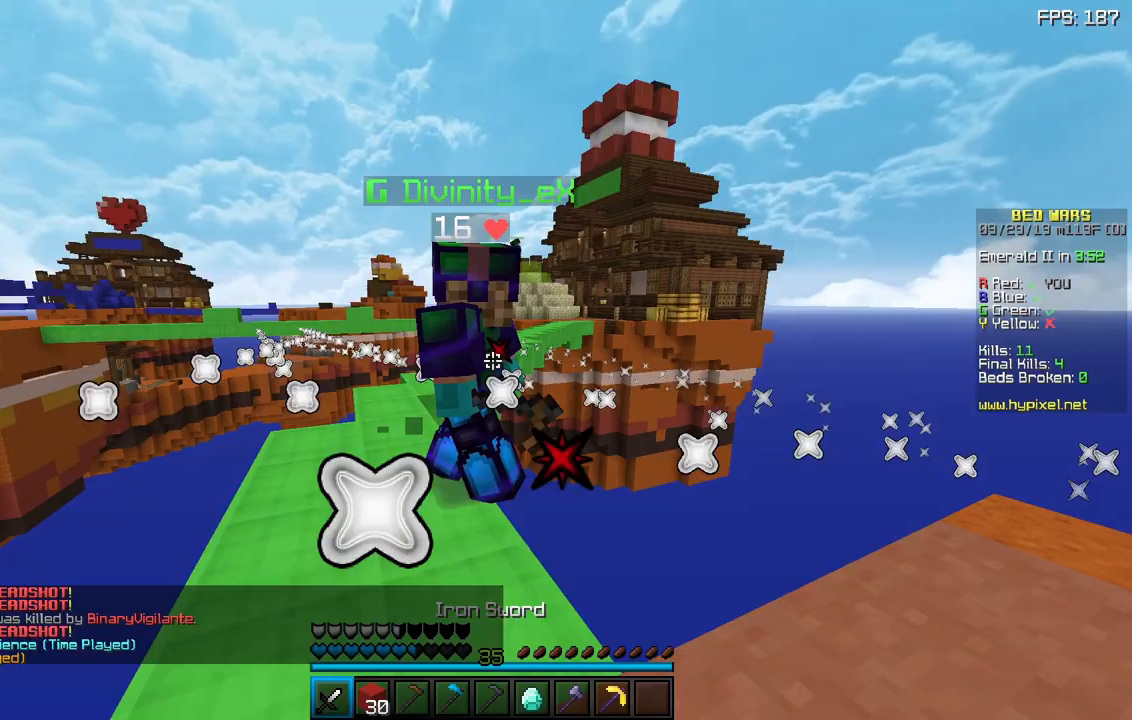
{"keys": ["d"], "mouse": [], "events": [[333, "mouse_left", "up"], [383, "mouse_left", "down"], [483, "mouse_left", "up"]]}
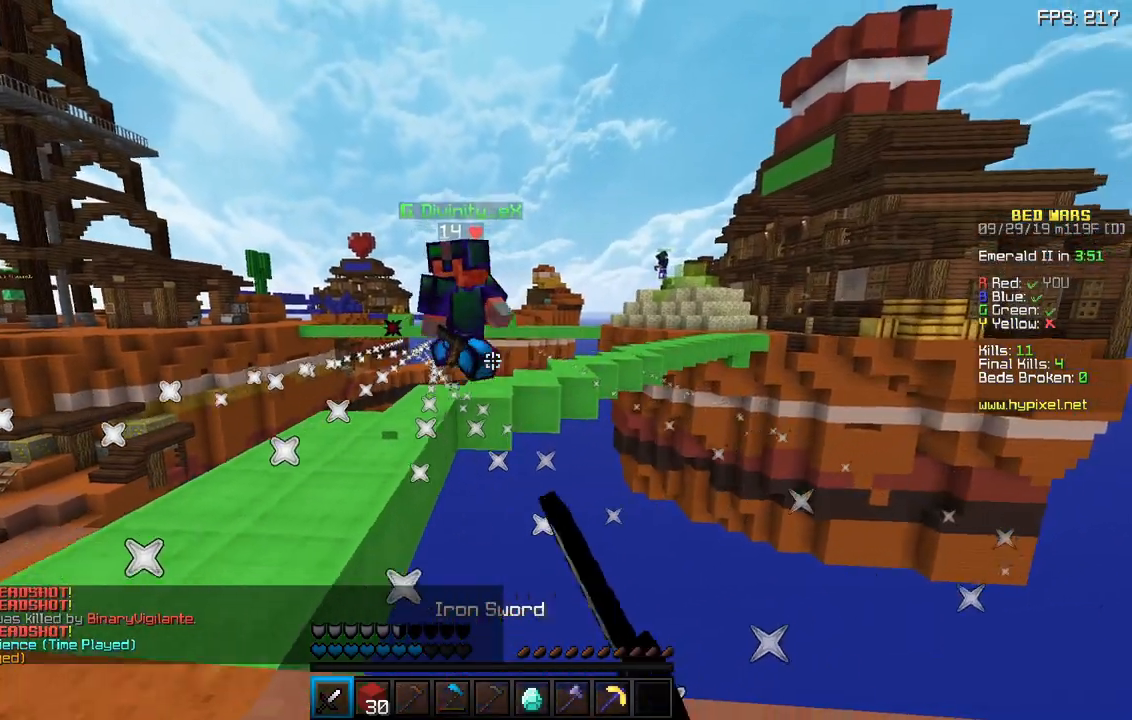
{"keys": ["s"], "mouse": [], "events": [[33, "mouse_left", "down"], [117, "mouse_left", "up"], [200, "a", "down"], [200, "s", "down"], [233, "d", "up"], [417, "a", "up"]]}
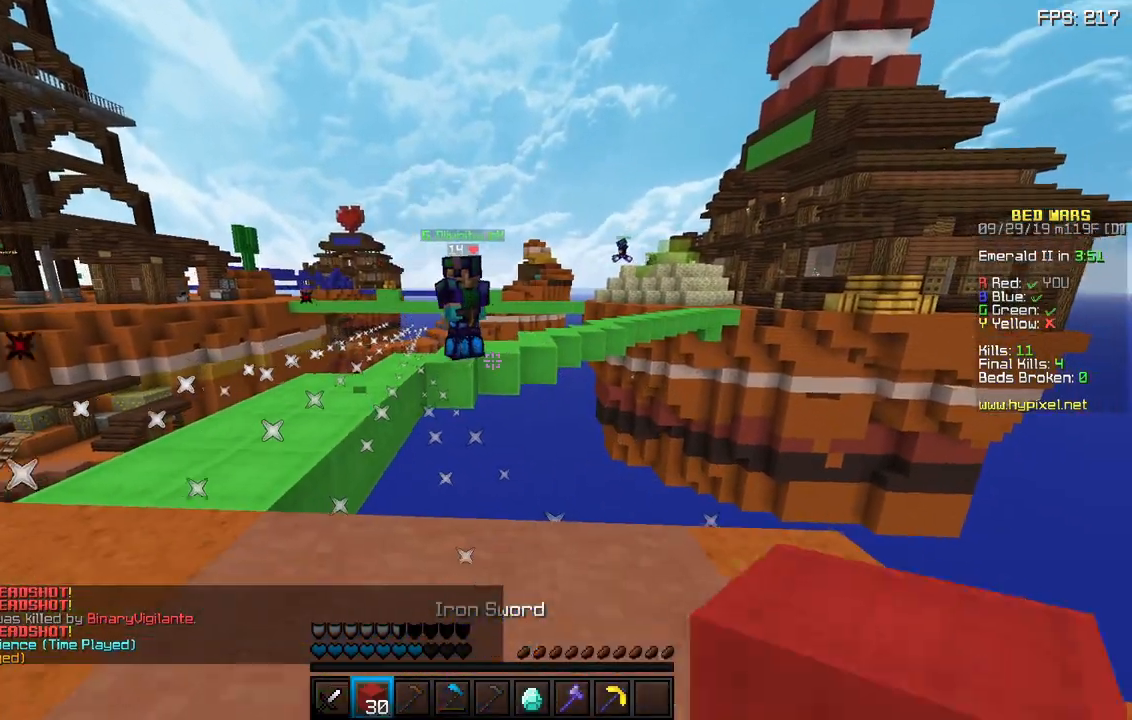
{"keys": ["a"], "mouse": [], "events": [[50, "a", "down"], [150, "s", "up"]]}
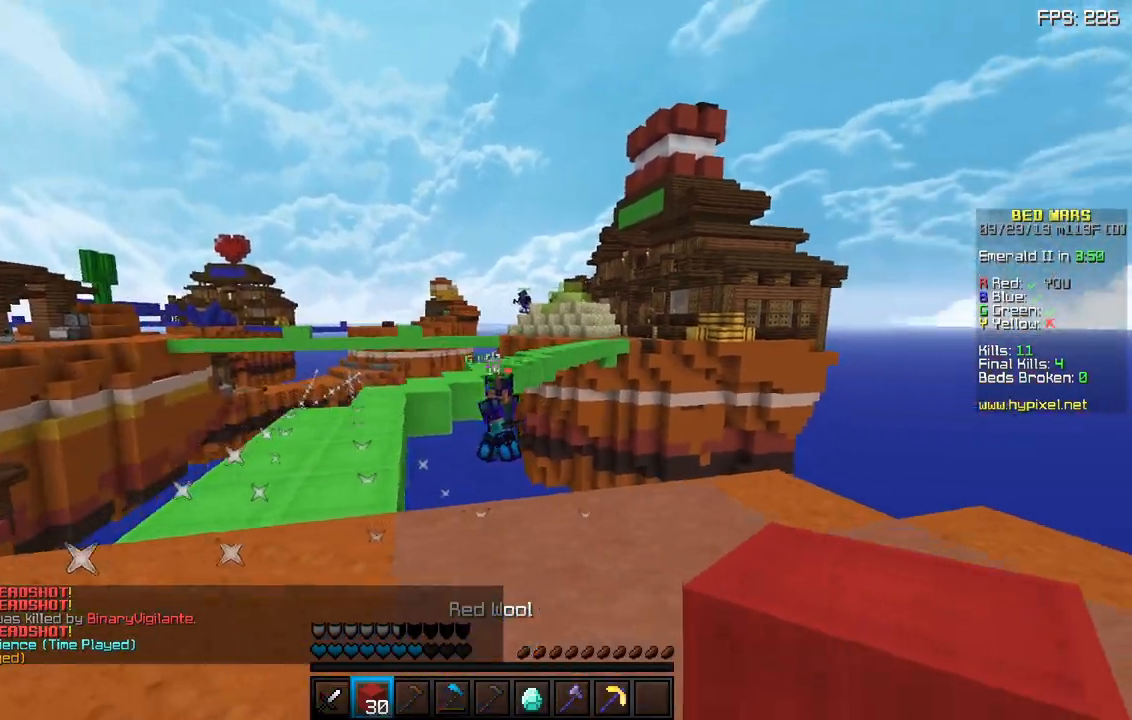
{"keys": [], "mouse": [], "events": [[300, "w", "down"], [417, "a", "up"], [467, "w", "up"]]}
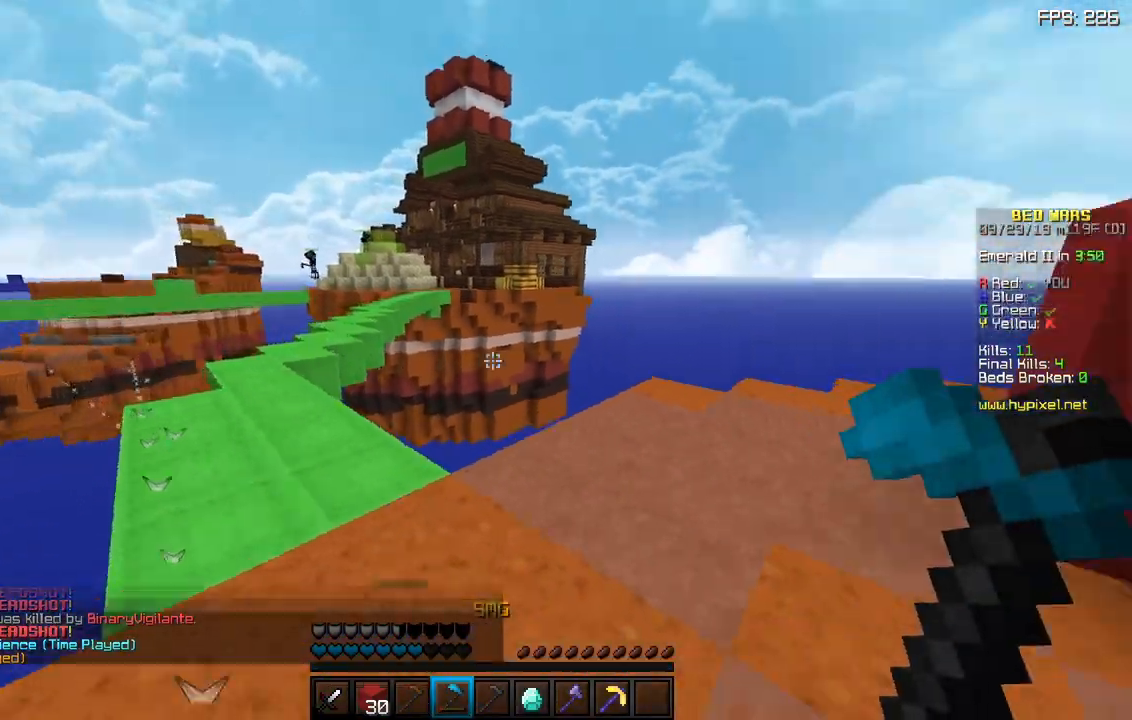
{"keys": ["d", "w"], "mouse": [], "events": [[83, "d", "down"], [83, "mouse_left", "down"], [167, "mouse_left", "up"], [183, "w", "down"]]}
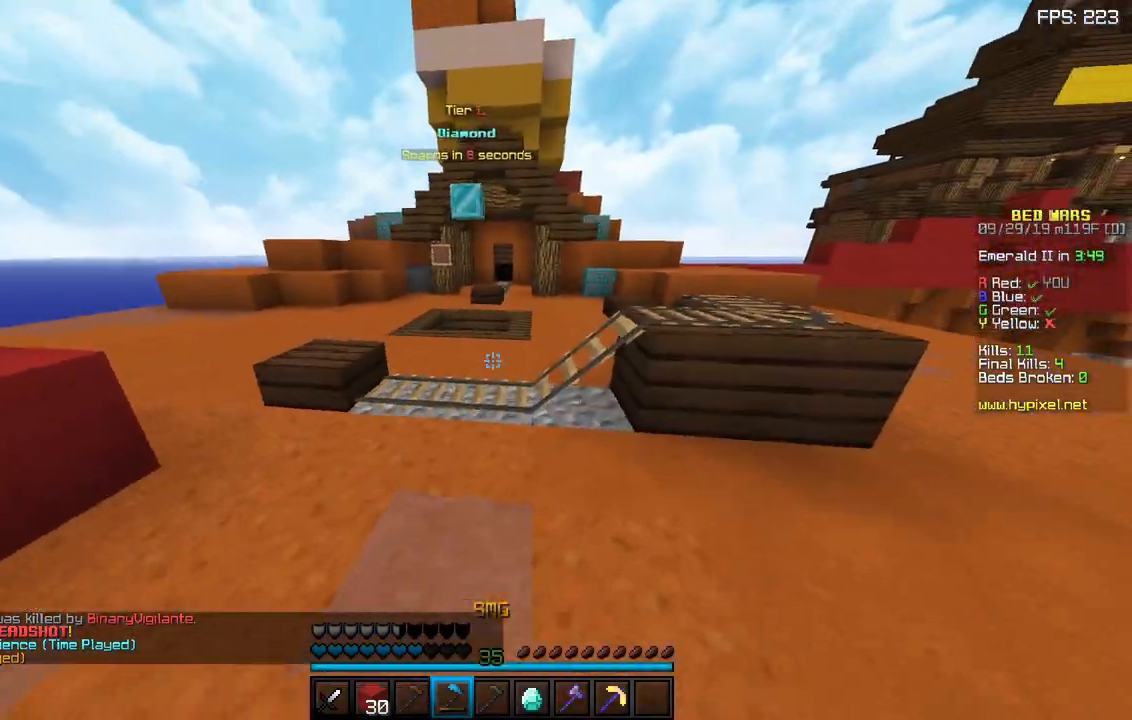
{"keys": ["d", "space", "w"], "mouse": [], "events": [[100, "d", "up"], [283, "space", "down"], [467, "d", "down"]]}
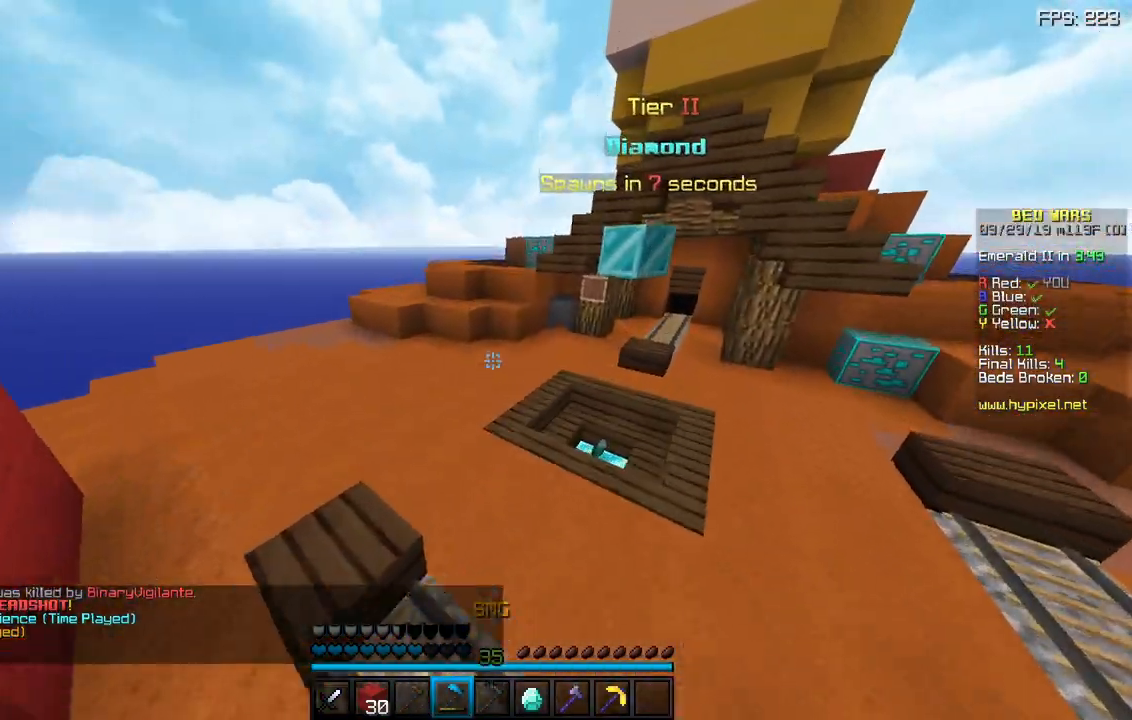
{"keys": ["d", "w"], "mouse": [], "events": [[83, "space", "up"]]}
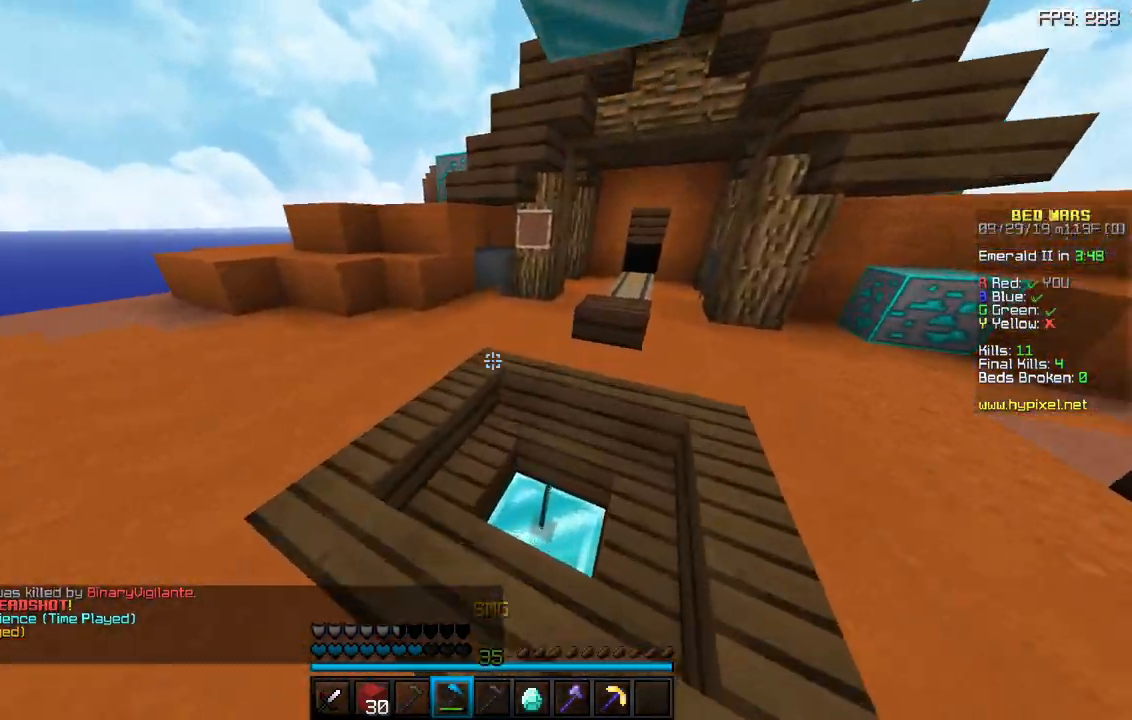
{"keys": ["w"], "mouse": [], "events": [[133, "d", "up"]]}
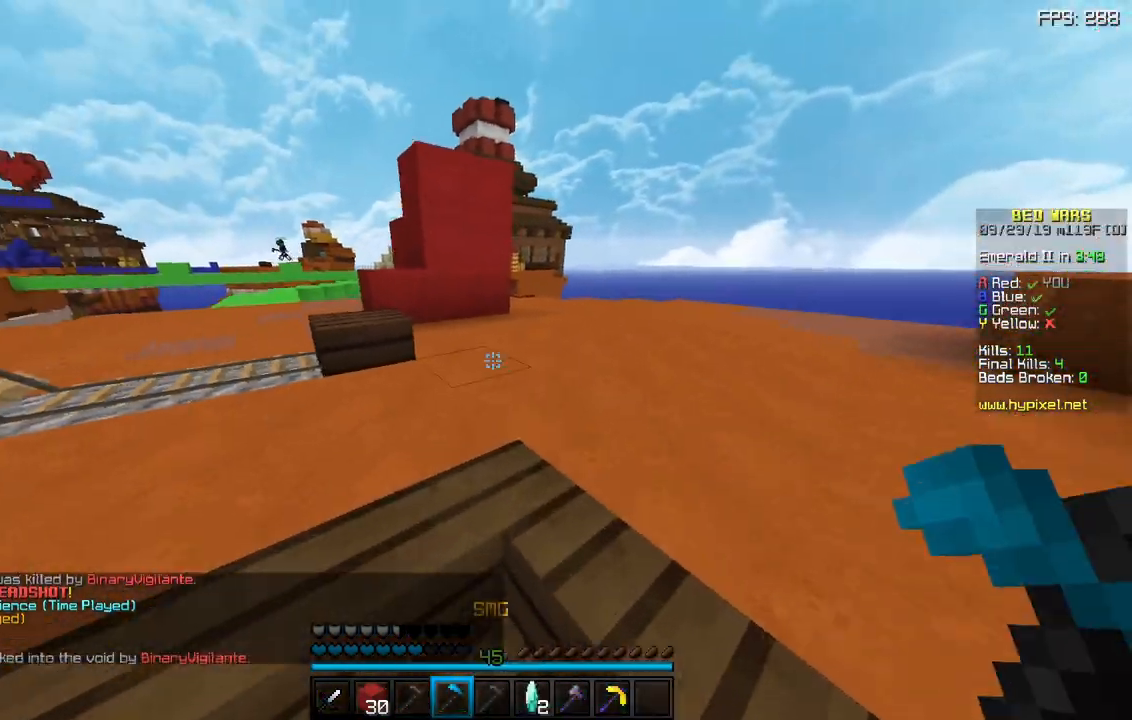
{"keys": ["a", "w"], "mouse": [], "events": [[100, "a", "down"]]}
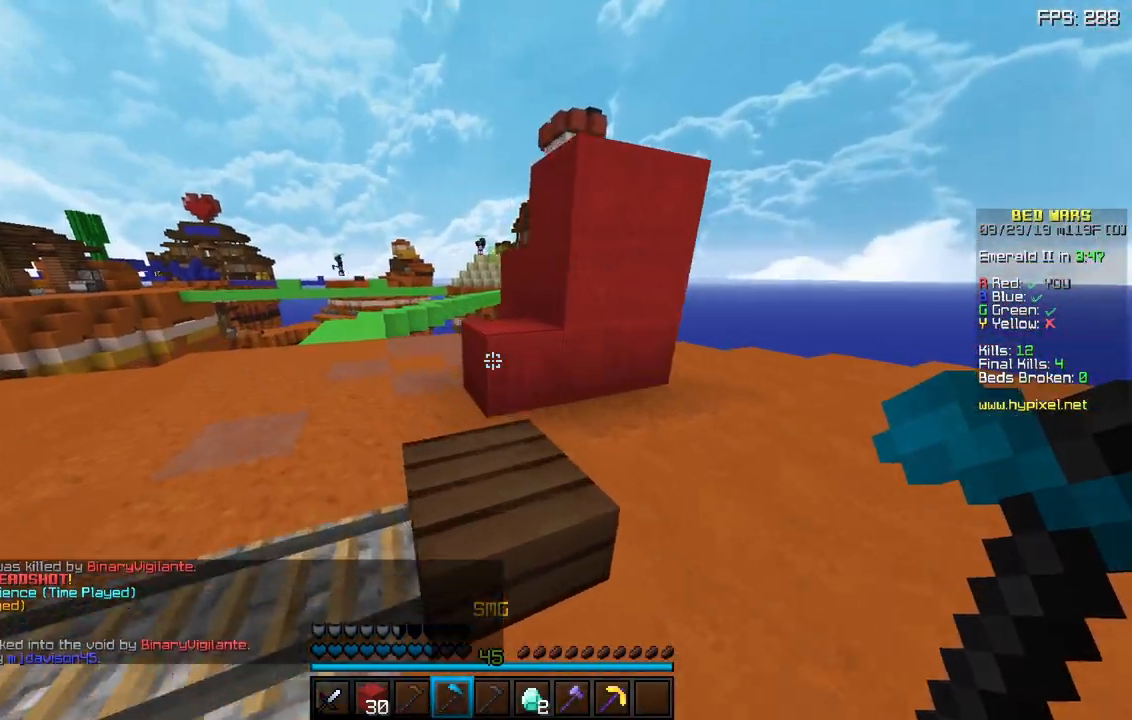
{"keys": [], "mouse": [], "events": [[117, "a", "up"], [117, "w", "up"]]}